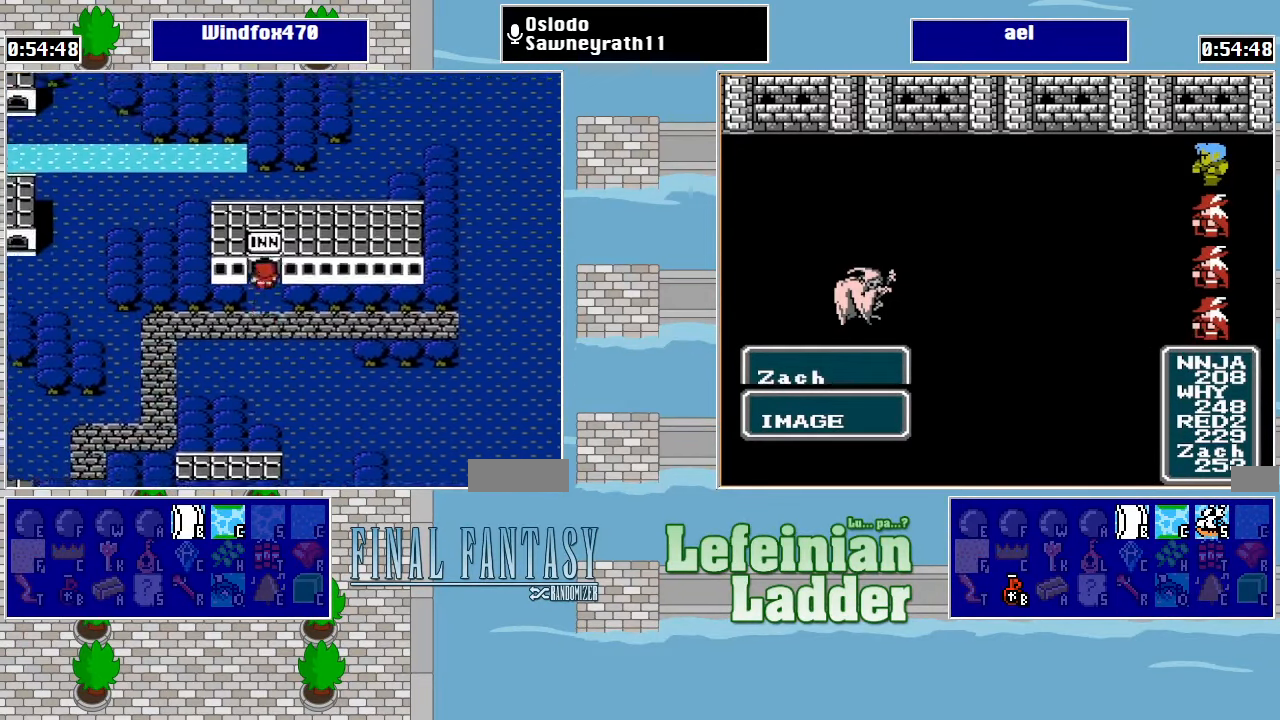
Gameplay with a controller (Nintendo layout); each line is a JSON object with the inputs held at the frame after it. "events" lists button and stick changes between this image and that frame as [ms after this image, input, new state], when the widget could be followed in between. Not read: L3 R3.
{"buttons": ["A"], "events": [[67, "A", "down"], [67, "DPAD_UP", "up"], [134, "A", "up"], [200, "A", "down"], [267, "A", "up"], [334, "A", "down"], [400, "A", "up"], [500, "A", "down"]]}
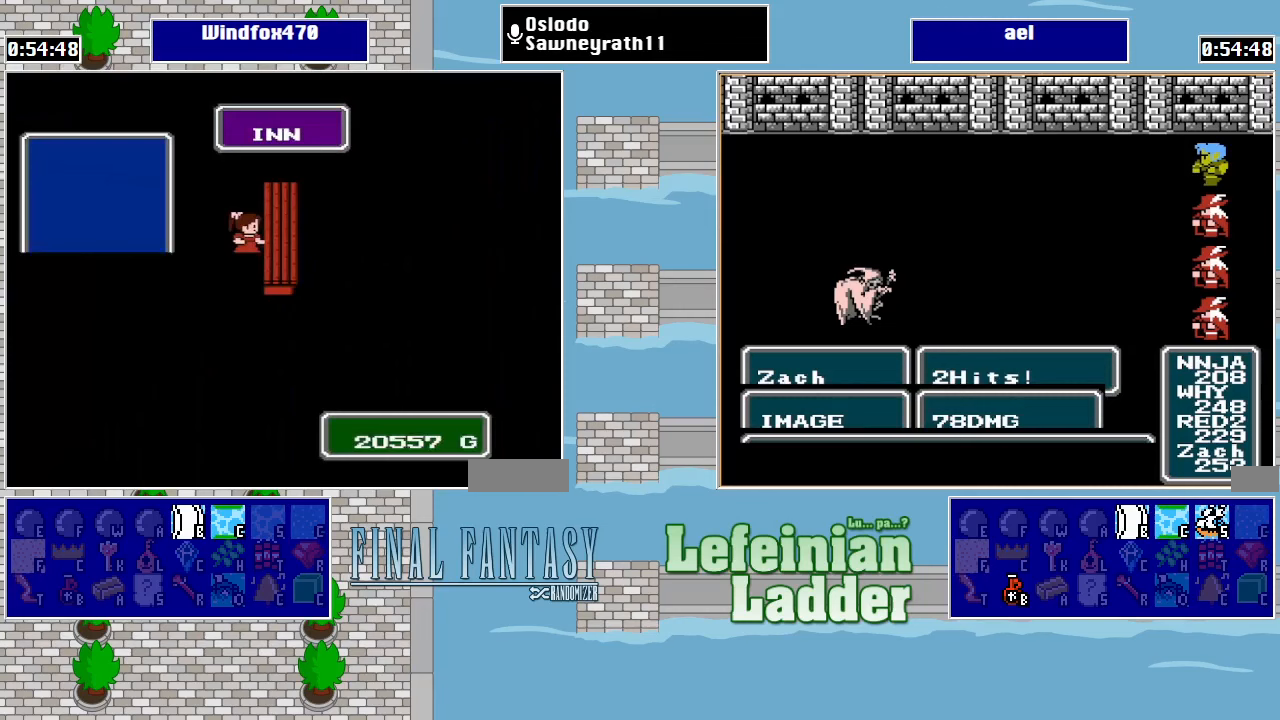
{"buttons": [], "events": [[33, "A", "up"], [133, "A", "down"], [200, "A", "up"], [233, "A", "down"], [333, "A", "up"], [400, "A", "down"], [467, "A", "up"]]}
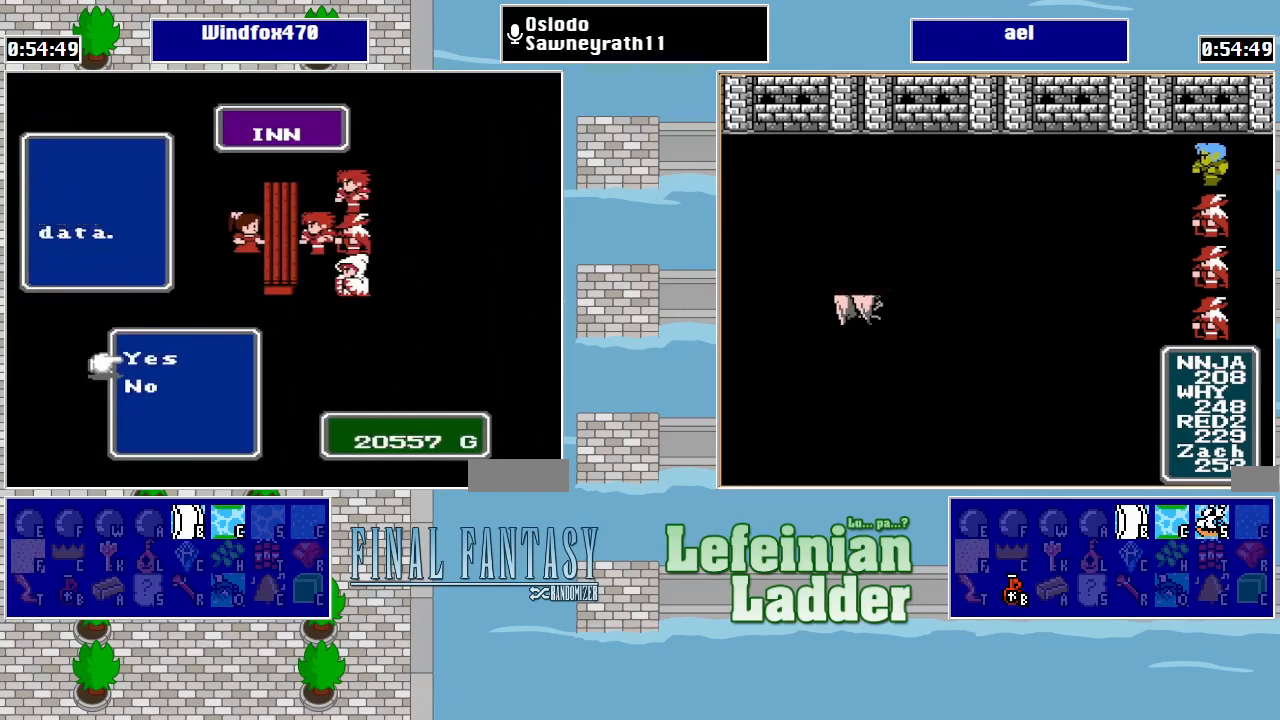
{"buttons": ["A"], "events": [[33, "A", "down"], [100, "A", "up"], [200, "A", "down"], [233, "A", "up"], [300, "A", "down"], [400, "A", "up"], [467, "A", "down"]]}
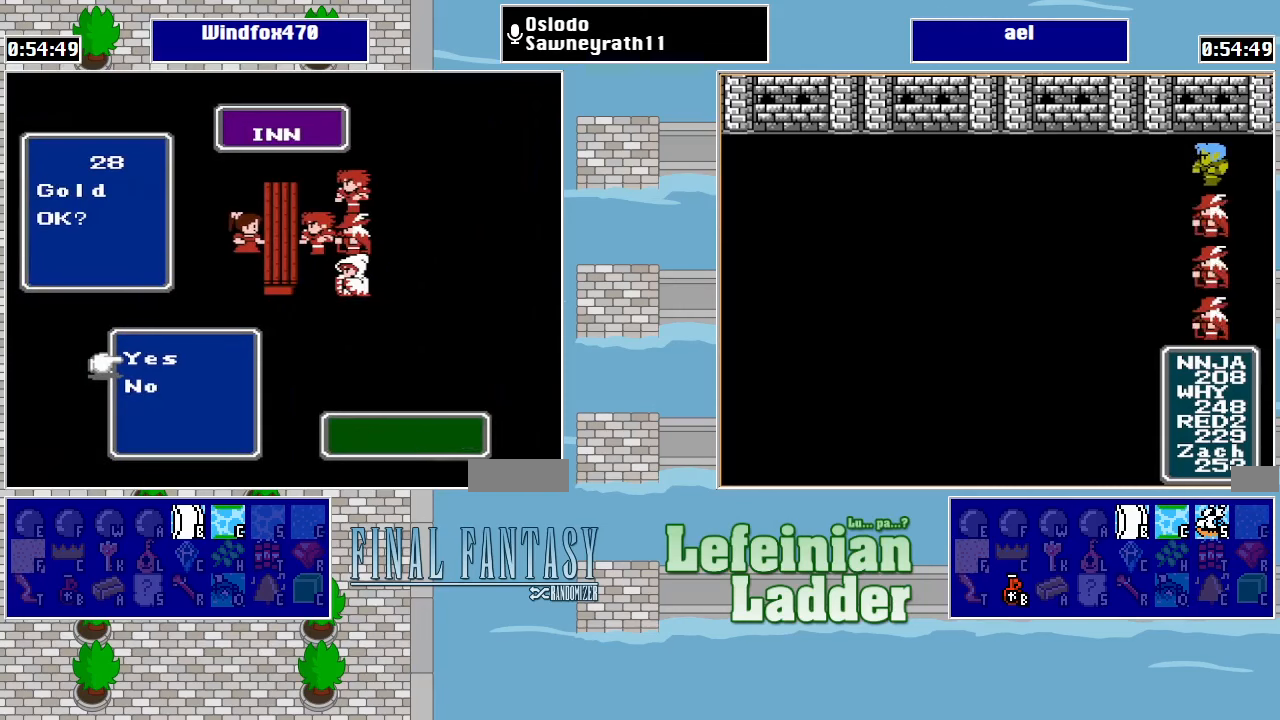
{"buttons": [], "events": [[33, "A", "up"], [100, "A", "down"], [200, "A", "up"], [367, "B", "down"], [433, "B", "up"]]}
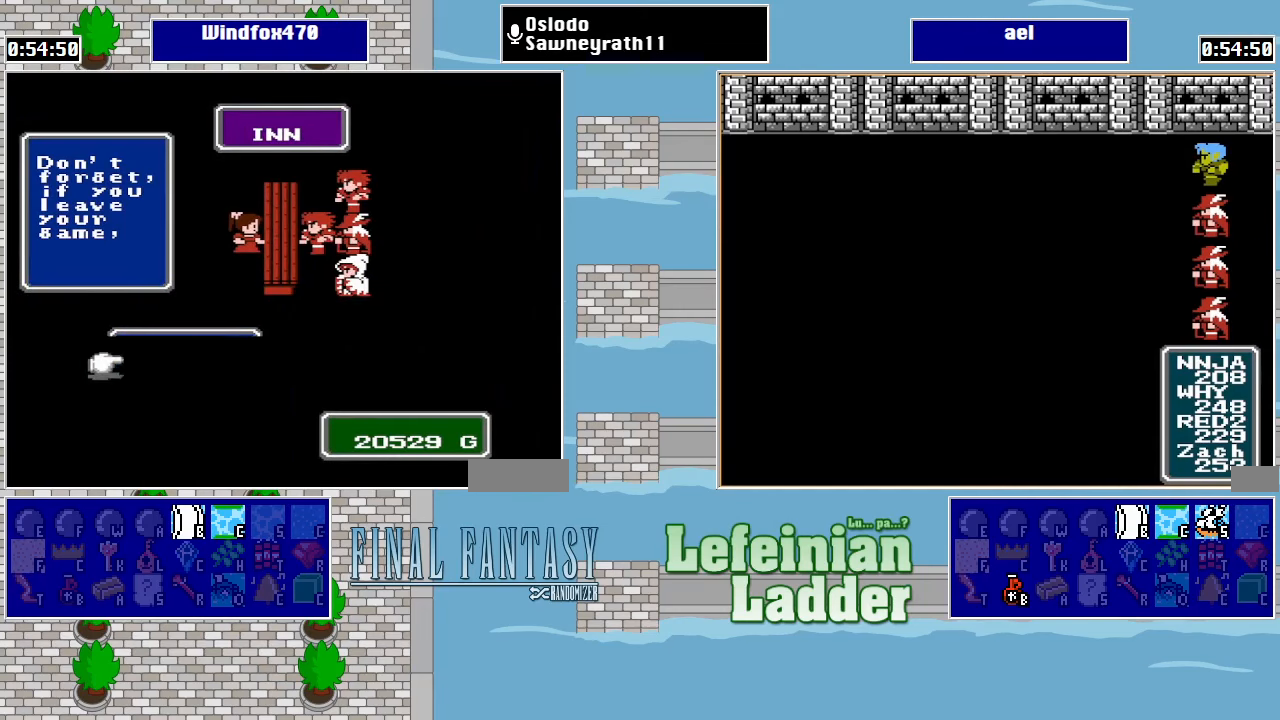
{"buttons": ["A"], "events": [[333, "A", "down"], [433, "A", "up"], [500, "A", "down"]]}
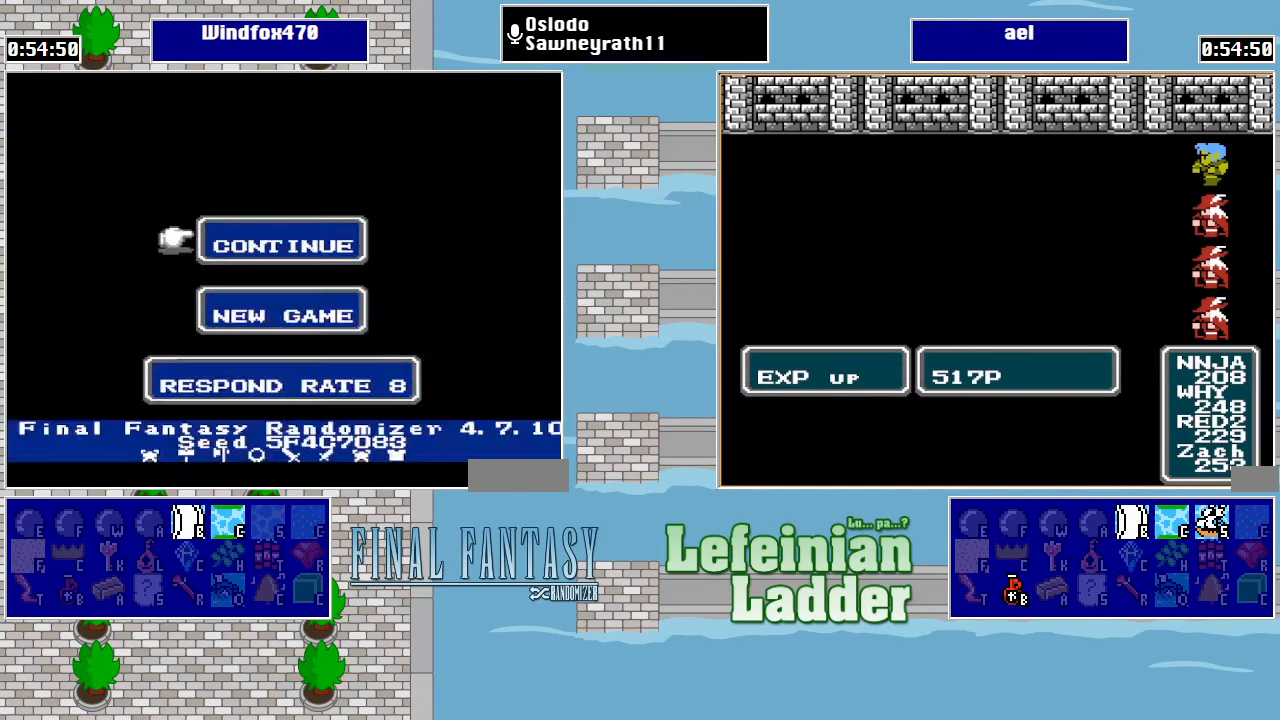
{"buttons": [], "events": [[67, "A", "up"], [133, "A", "down"], [233, "A", "up"]]}
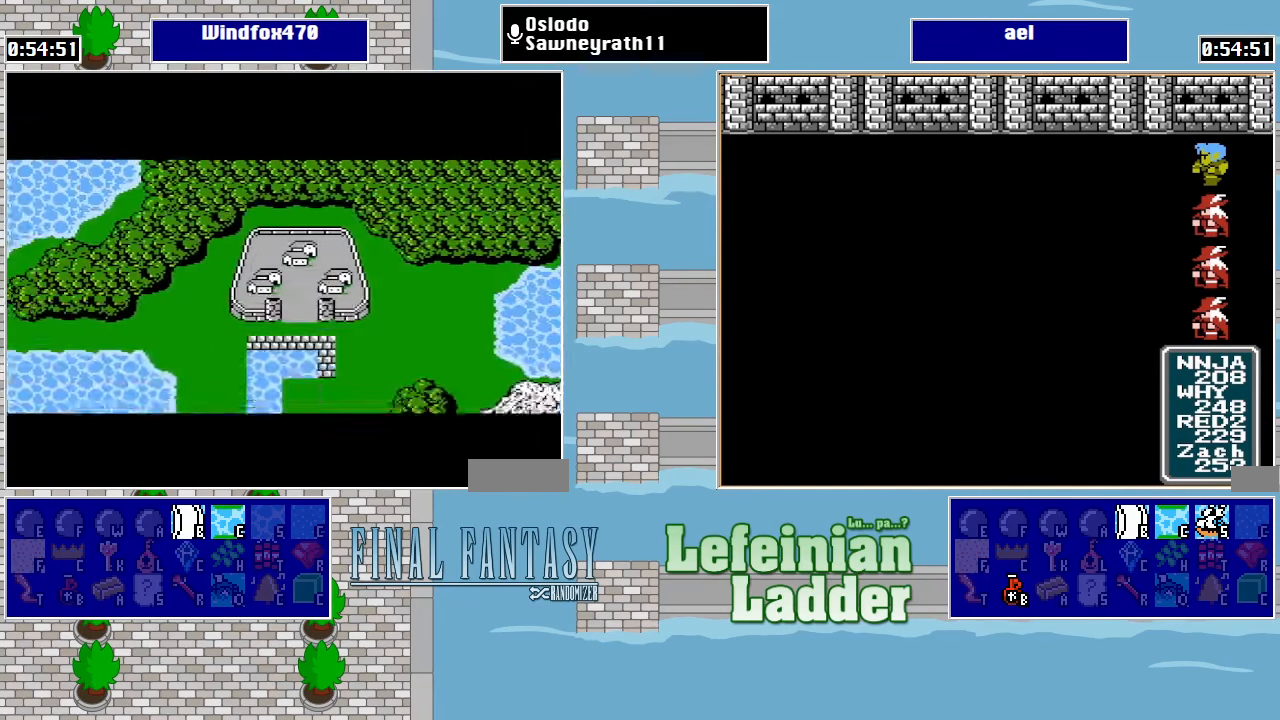
{"buttons": [], "events": [[133, "DPAD_RIGHT", "down"], [200, "DPAD_RIGHT", "up"], [267, "DPAD_LEFT", "down"], [433, "DPAD_LEFT", "up"]]}
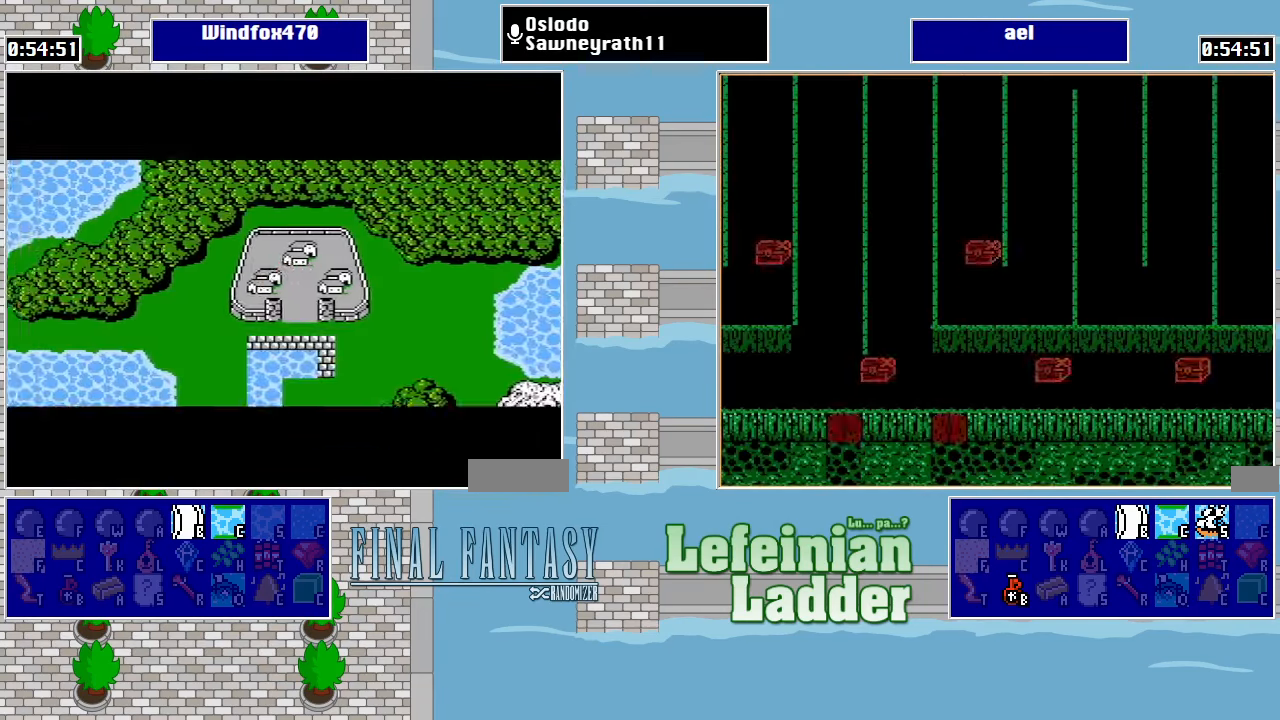
{"buttons": [], "events": []}
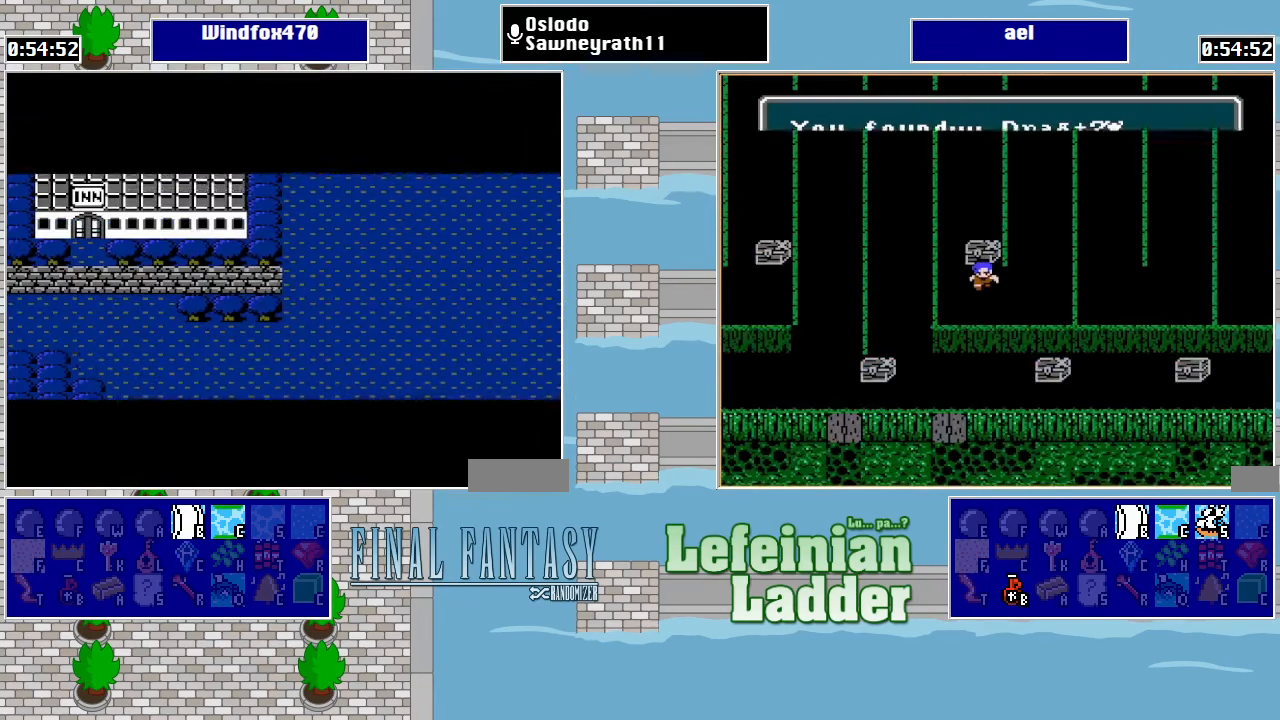
{"buttons": ["DPAD_LEFT"], "events": [[400, "DPAD_LEFT", "down"]]}
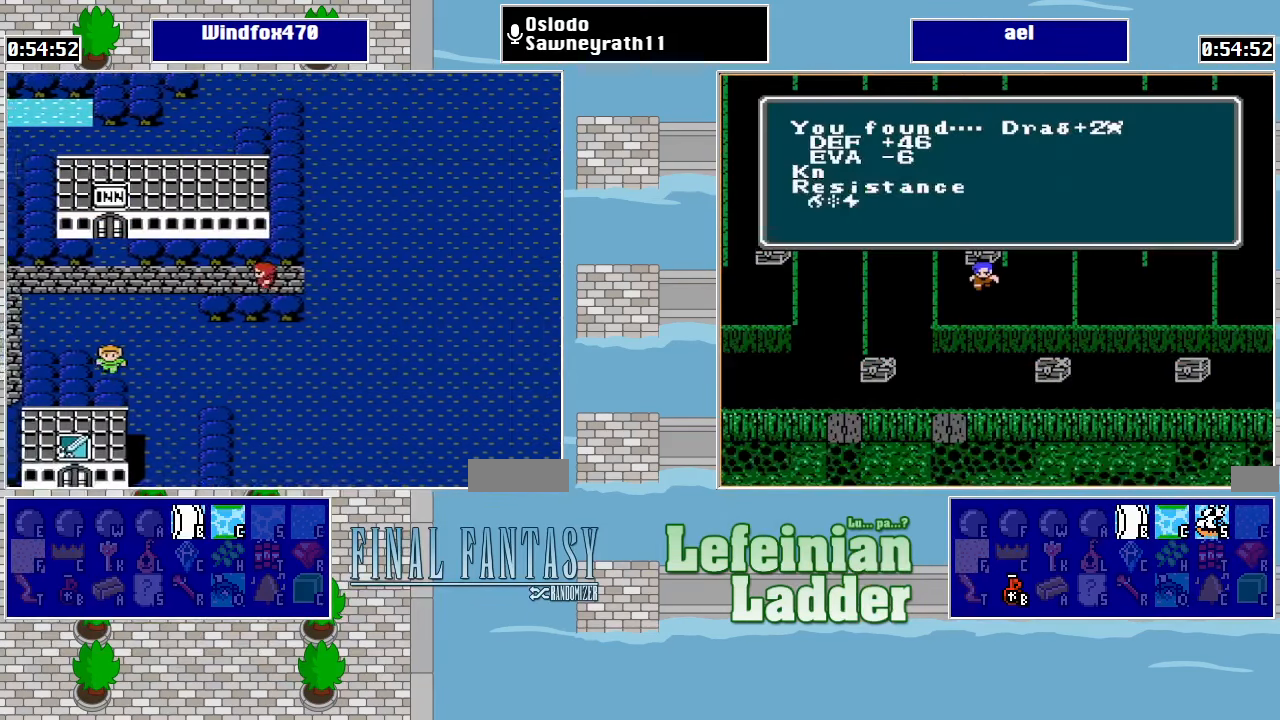
{"buttons": ["DPAD_LEFT"], "events": []}
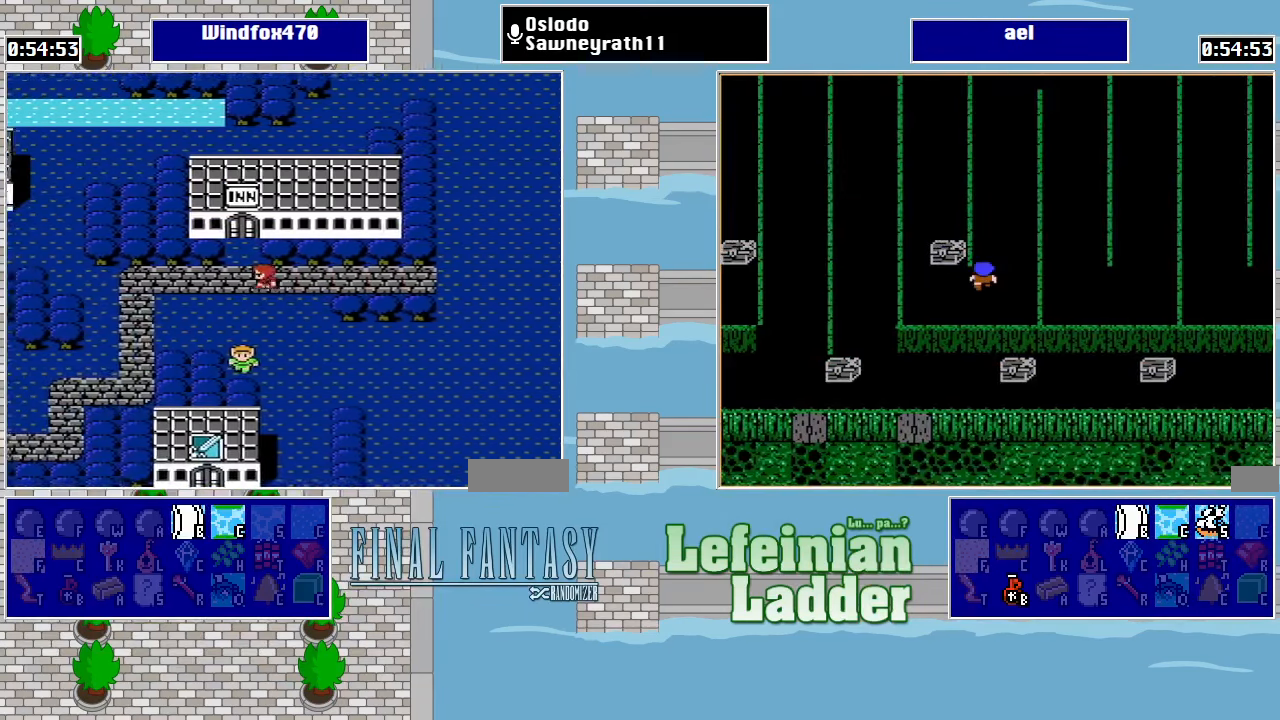
{"buttons": ["DPAD_DOWN"], "events": [[500, "DPAD_DOWN", "down"], [500, "DPAD_LEFT", "up"]]}
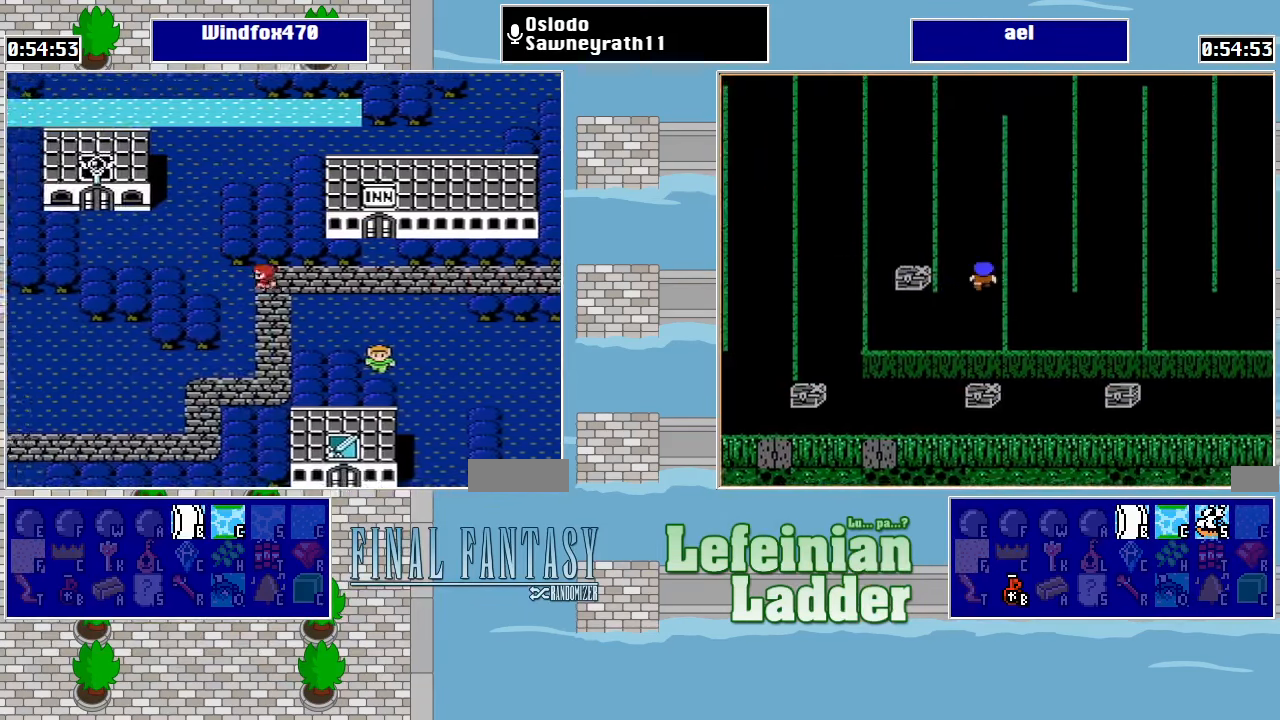
{"buttons": ["DPAD_LEFT"], "events": [[433, "DPAD_DOWN", "up"], [433, "DPAD_LEFT", "down"]]}
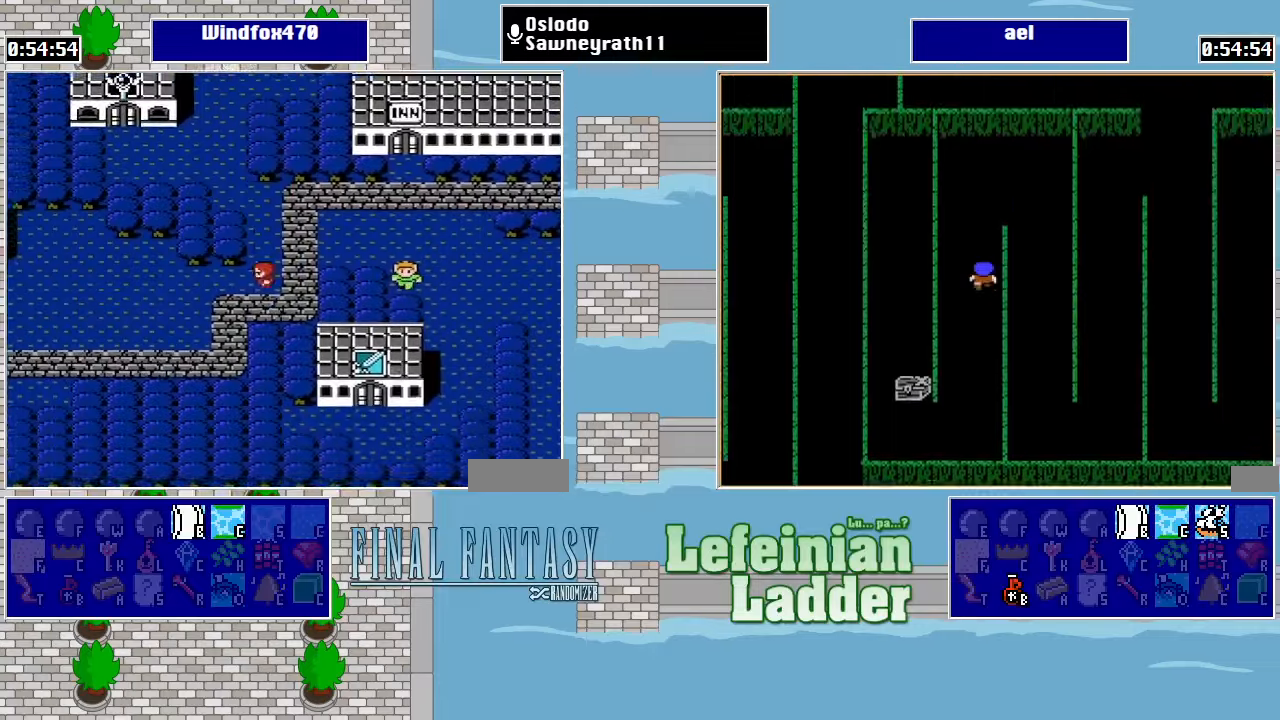
{"buttons": ["DPAD_LEFT"], "events": []}
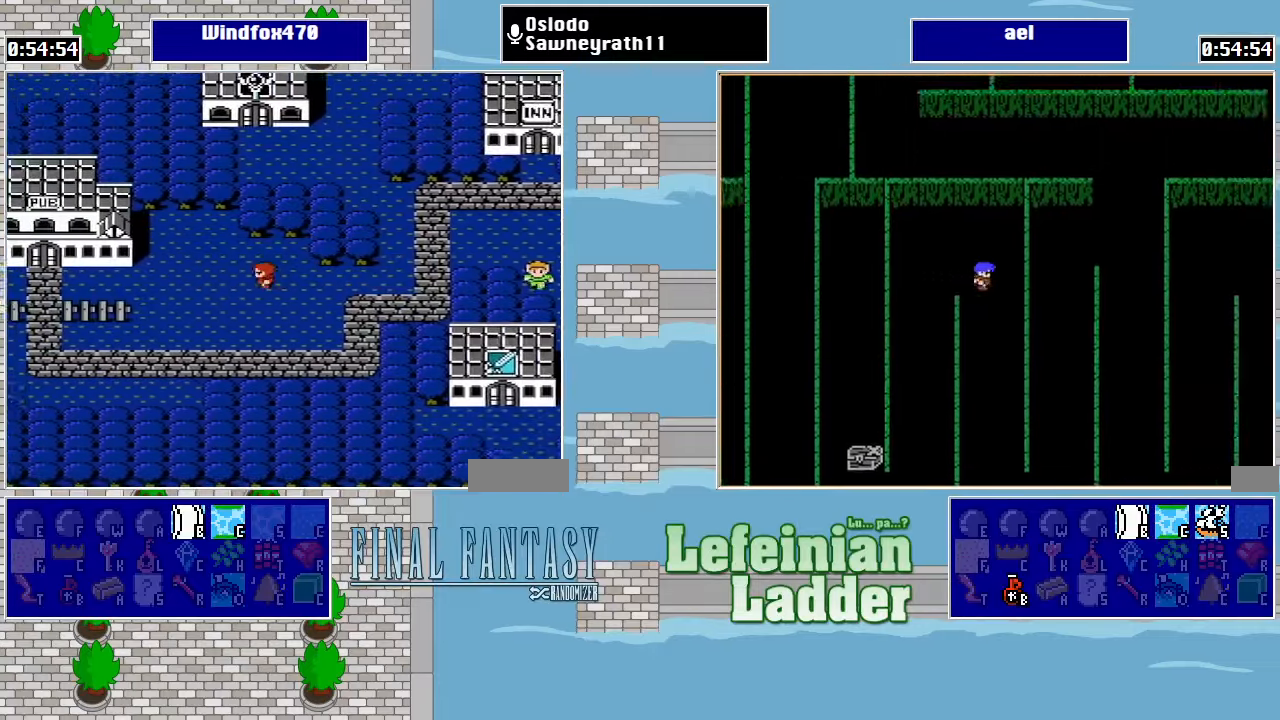
{"buttons": ["DPAD_LEFT"], "events": []}
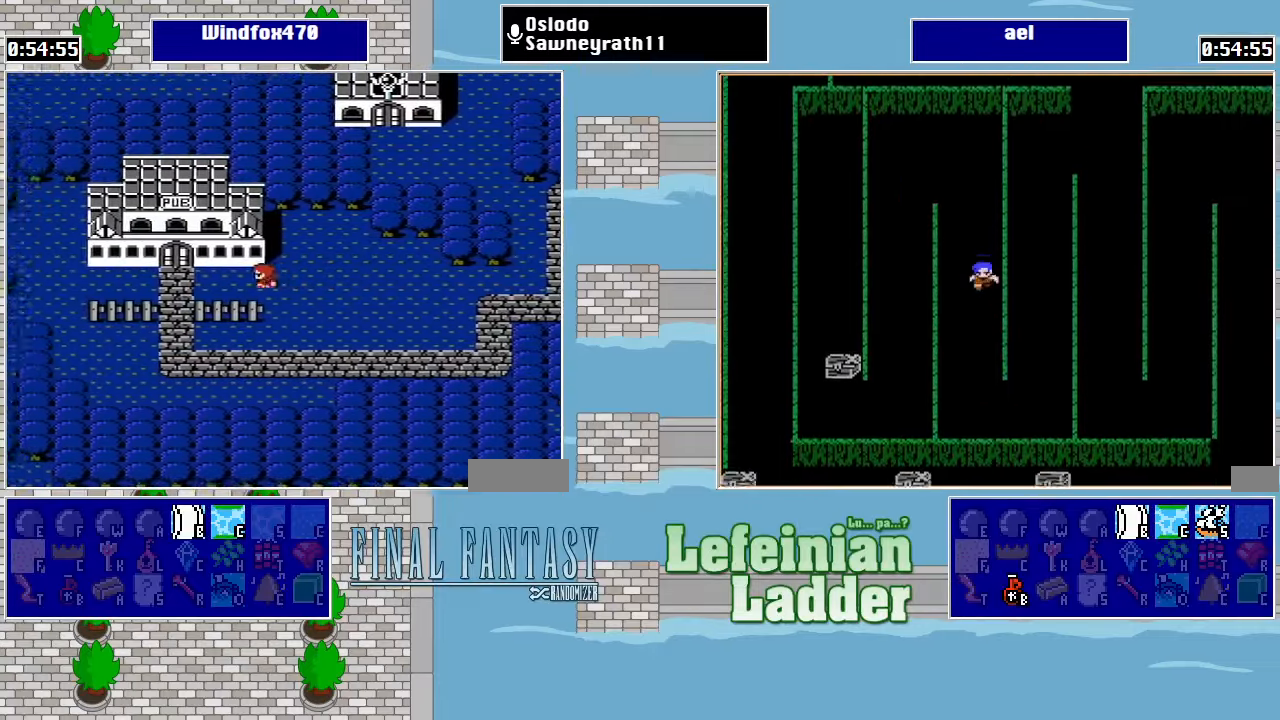
{"buttons": ["DPAD_LEFT"], "events": []}
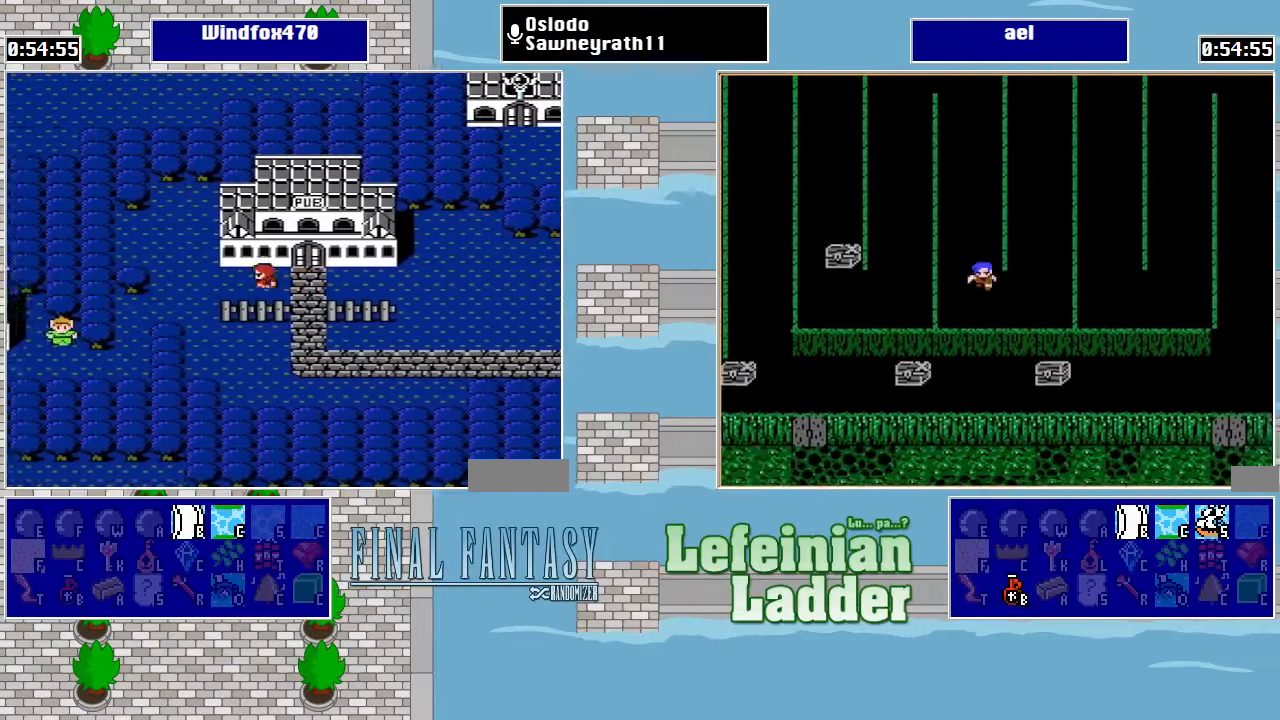
{"buttons": ["DPAD_LEFT"], "events": [[300, "DPAD_DOWN", "down"], [300, "DPAD_LEFT", "up"], [466, "DPAD_DOWN", "up"], [466, "DPAD_LEFT", "down"]]}
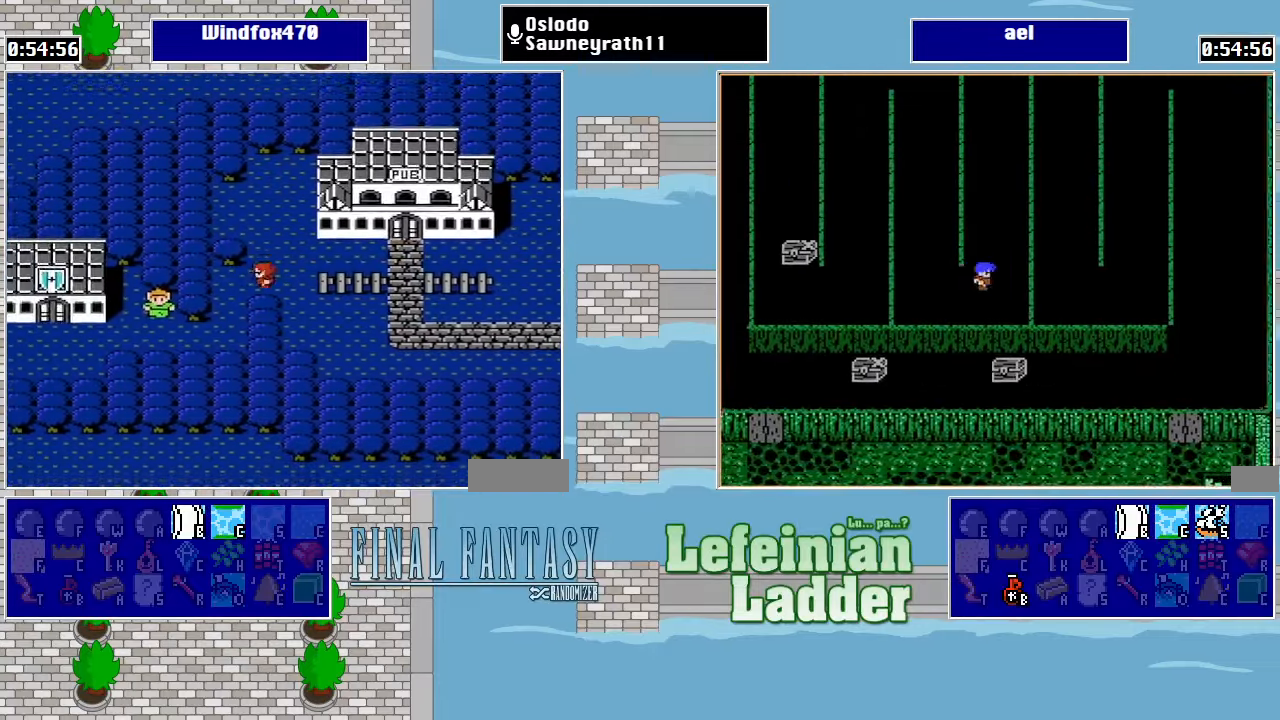
{"buttons": ["DPAD_LEFT"], "events": [[133, "DPAD_DOWN", "down"], [133, "DPAD_LEFT", "up"], [400, "DPAD_DOWN", "up"], [400, "DPAD_LEFT", "down"]]}
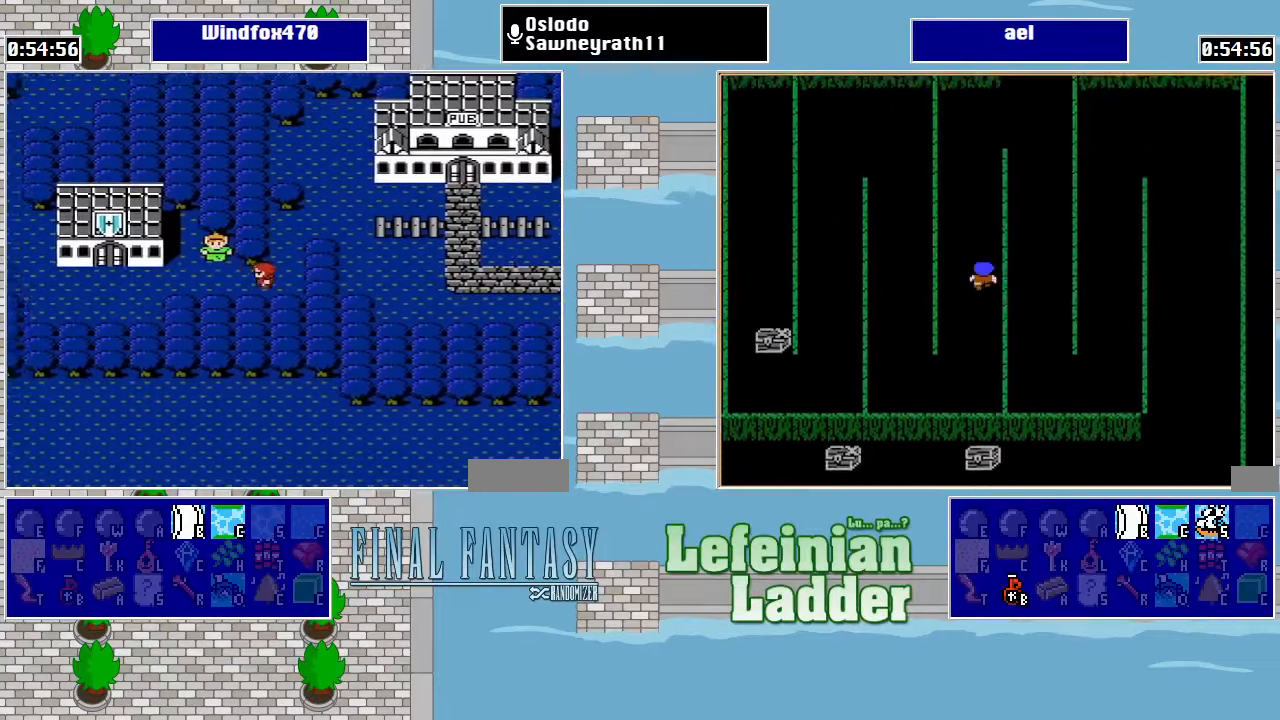
{"buttons": ["DPAD_LEFT"], "events": []}
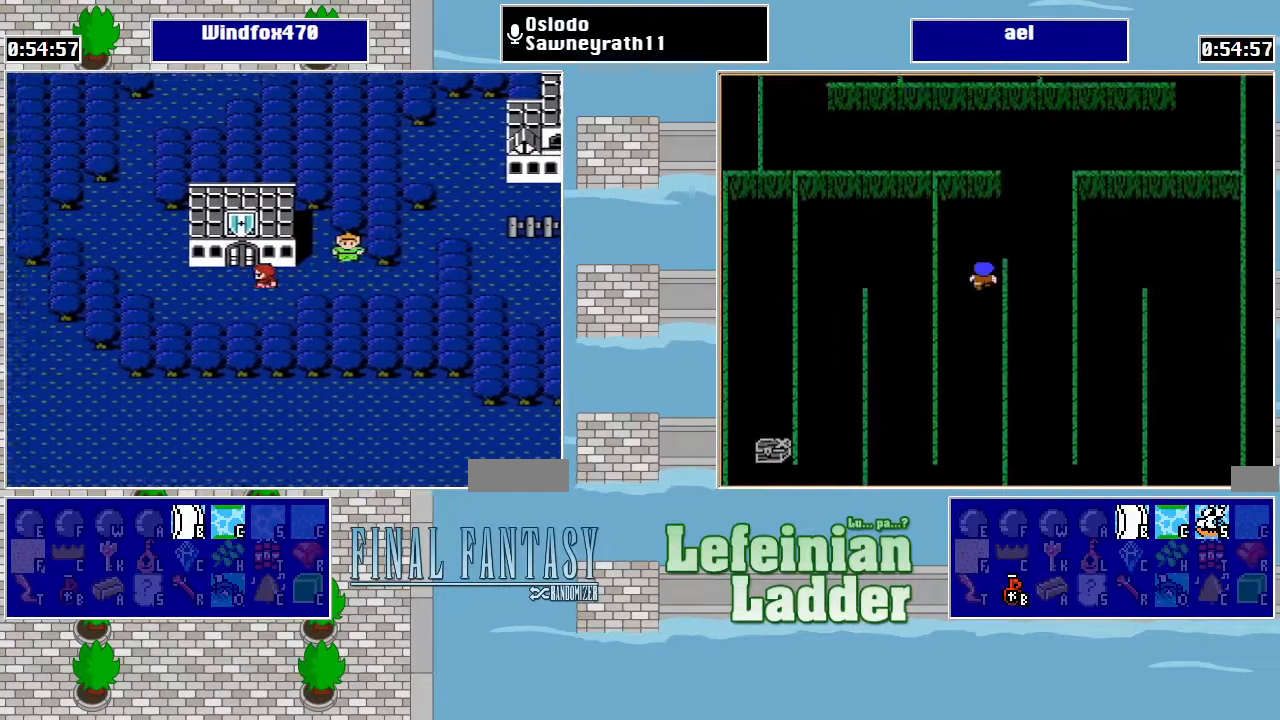
{"buttons": ["DPAD_UP"], "events": [[333, "DPAD_LEFT", "up"], [366, "DPAD_UP", "down"]]}
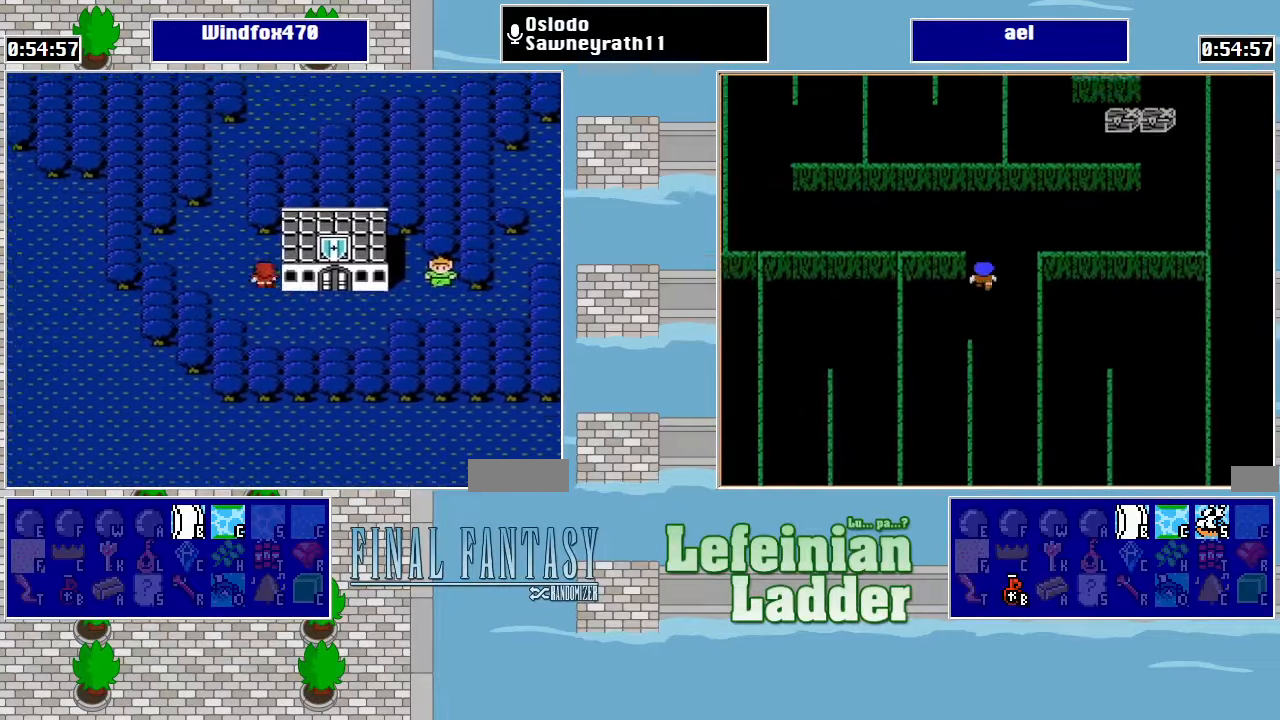
{"buttons": ["DPAD_UP"], "events": [[166, "DPAD_LEFT", "down"], [200, "DPAD_UP", "up"], [300, "DPAD_LEFT", "up"], [300, "DPAD_UP", "down"]]}
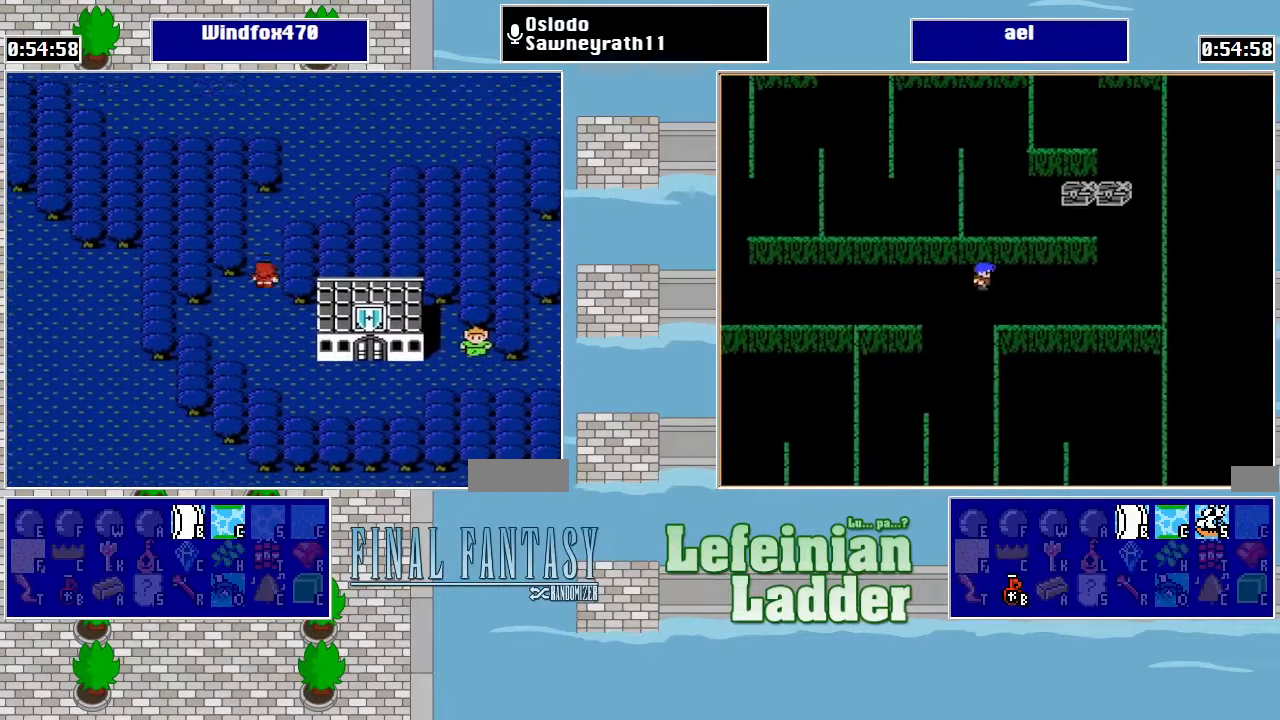
{"buttons": ["DPAD_UP"], "events": [[300, "DPAD_RIGHT", "down"], [300, "DPAD_UP", "up"], [466, "DPAD_UP", "down"], [500, "DPAD_RIGHT", "up"]]}
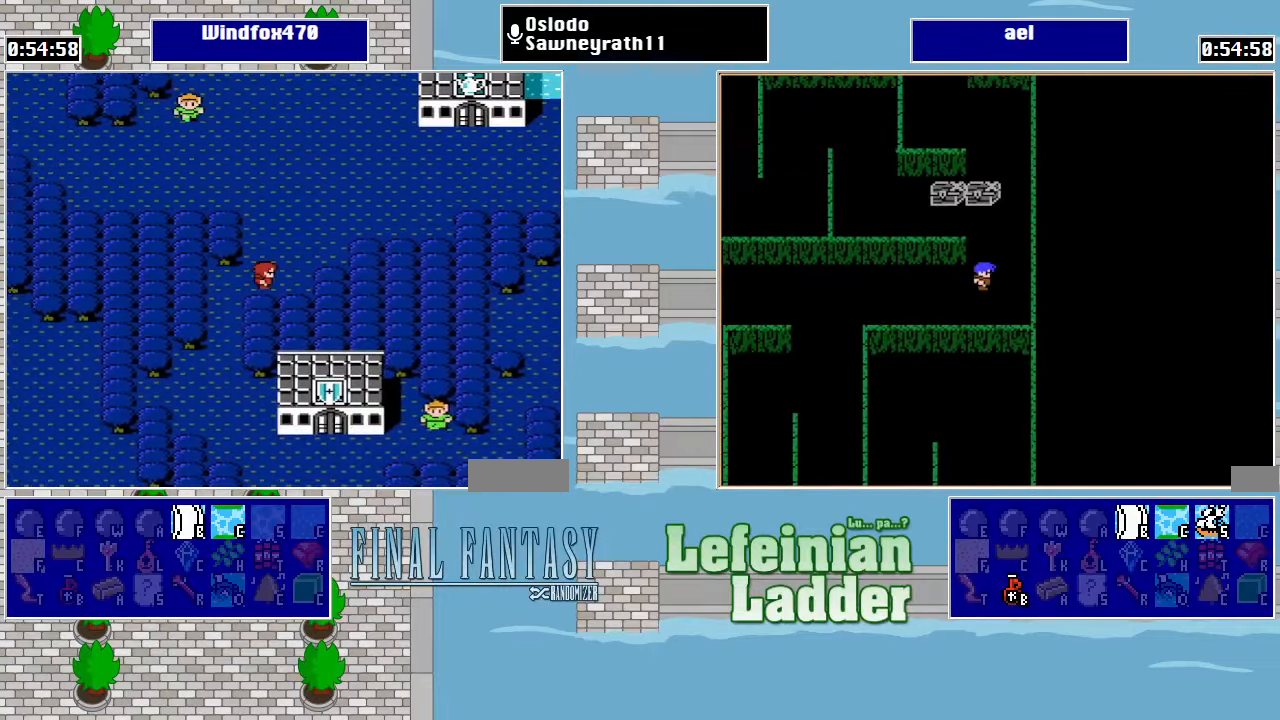
{"buttons": ["DPAD_RIGHT"], "events": [[333, "DPAD_RIGHT", "down"], [333, "DPAD_UP", "up"]]}
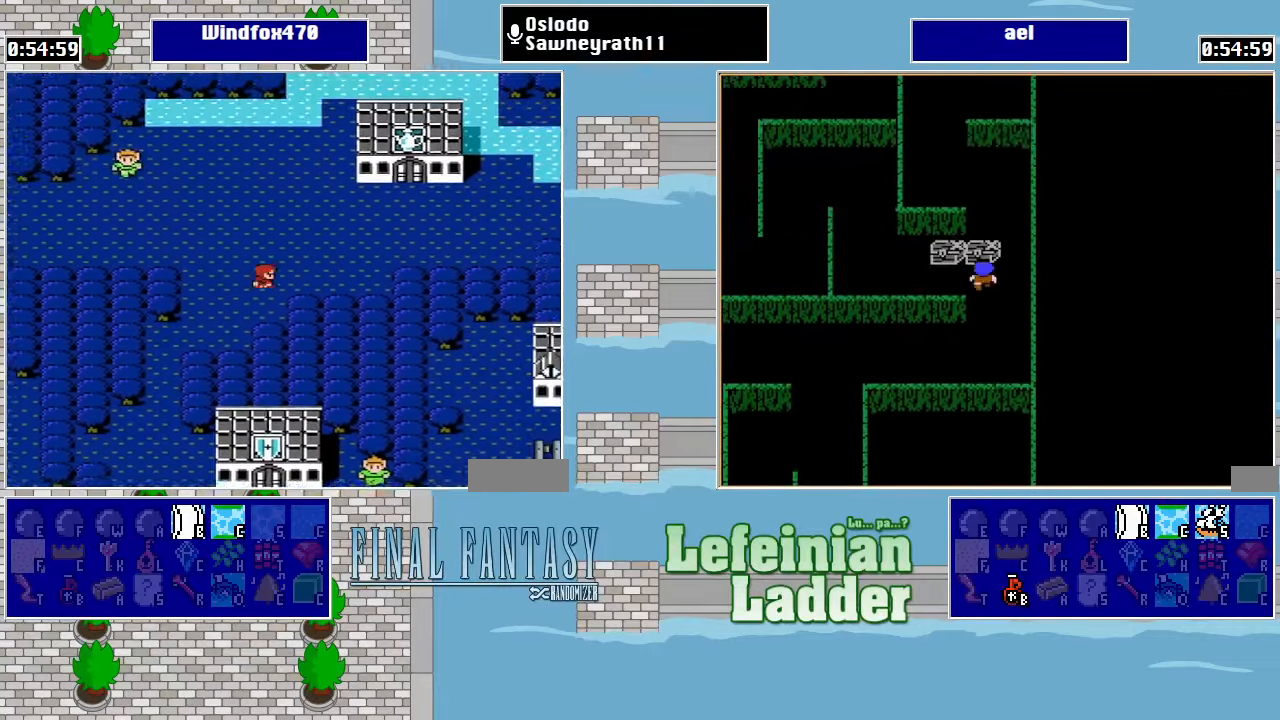
{"buttons": ["DPAD_RIGHT"], "events": [[367, "DPAD_RIGHT", "up"], [367, "DPAD_UP", "down"], [500, "DPAD_RIGHT", "down"], [500, "DPAD_UP", "up"]]}
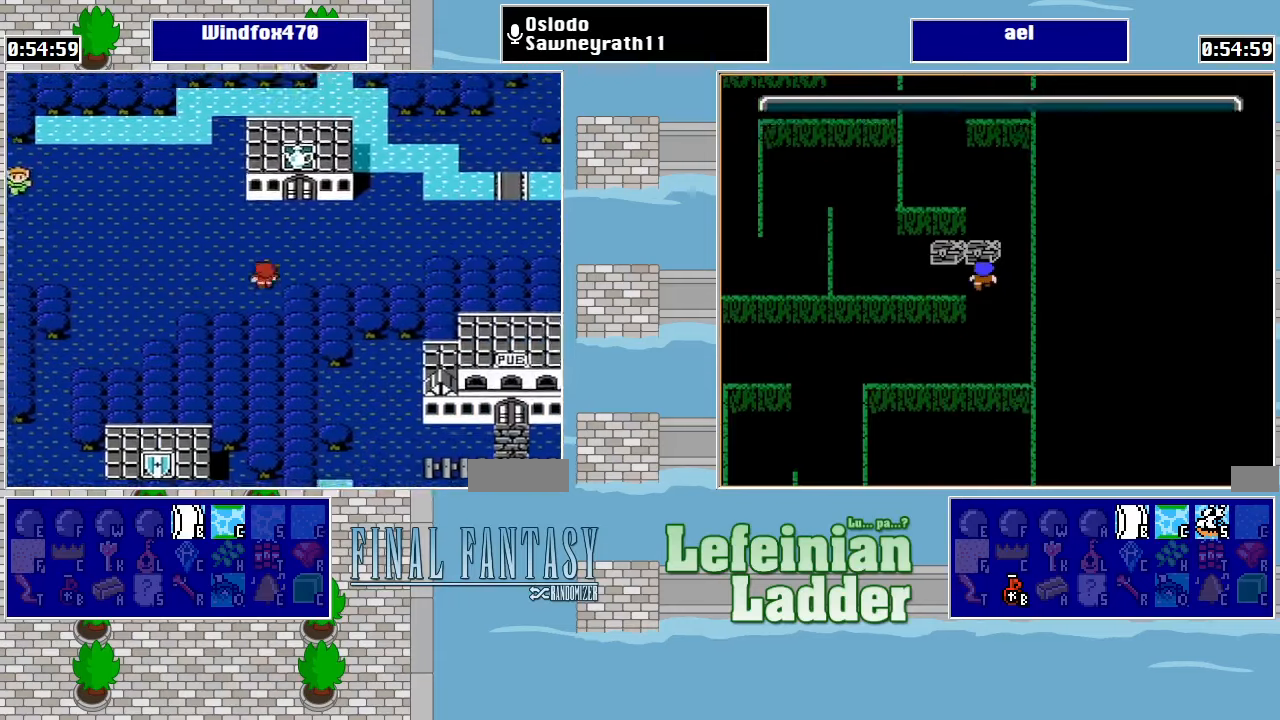
{"buttons": ["DPAD_UP"], "events": [[34, "DPAD_DOWN", "down"], [67, "DPAD_DOWN", "up"], [100, "DPAD_RIGHT", "up"], [100, "DPAD_UP", "down"]]}
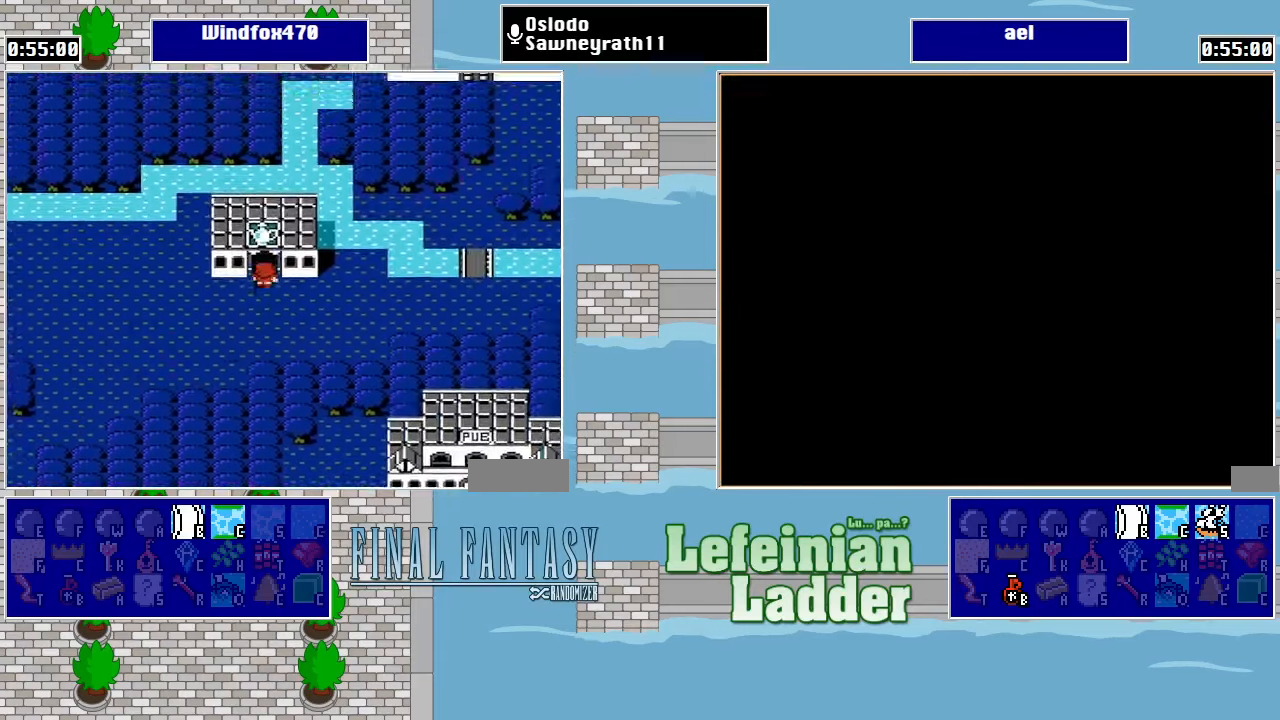
{"buttons": [], "events": [[100, "DPAD_UP", "up"], [134, "A", "down"], [200, "A", "up"], [267, "A", "down"], [334, "A", "up"], [400, "A", "down"], [467, "A", "up"]]}
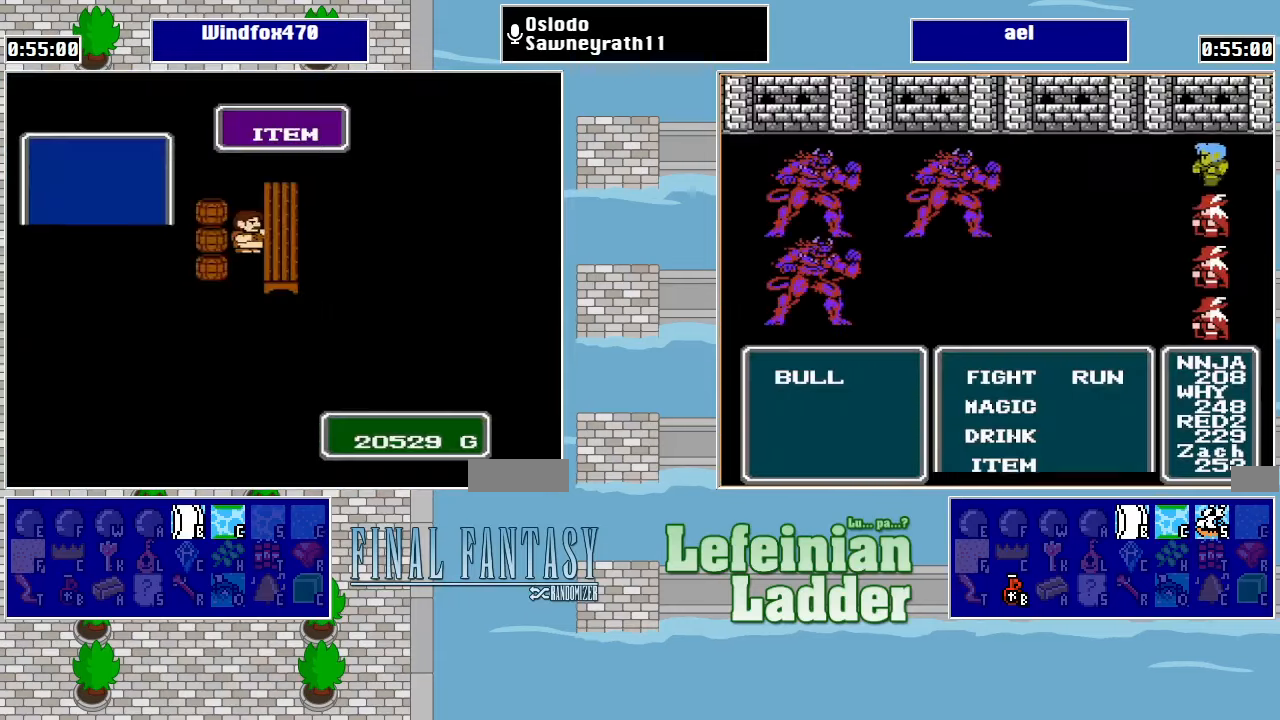
{"buttons": [], "events": [[34, "A", "down"], [100, "A", "up"], [167, "A", "down"], [234, "A", "up"], [300, "A", "down"], [400, "A", "up"]]}
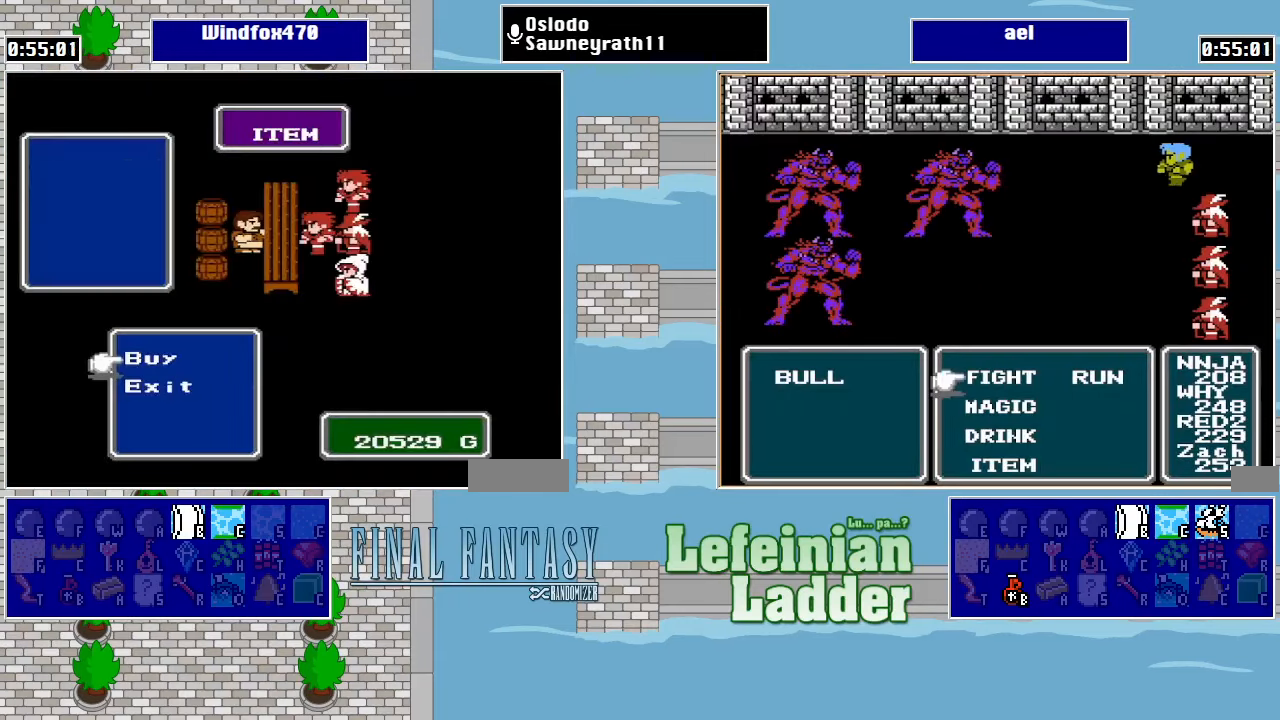
{"buttons": [], "events": []}